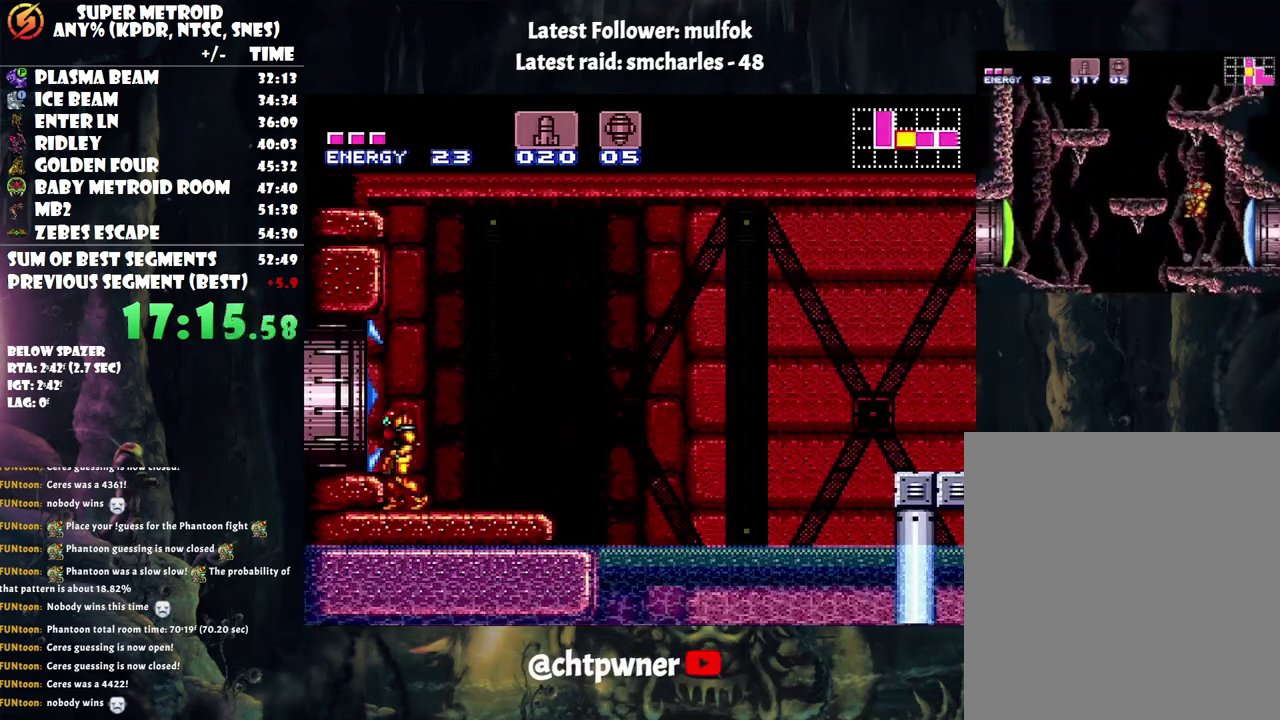
Gameplay with a controller (Nintendo layout); each line is a JSON object with the inputs held at the frame after it. "events" lists button and stick changes between this image and that frame as [ms after this image, input, new state], when the widget could be followed in between. Not read: L3 R3.
{"buttons": ["A"], "events": [[33, "B", "down"], [133, "B", "up"], [167, "DPAD_LEFT", "down"], [267, "DPAD_LEFT", "up"], [483, "A", "down"]]}
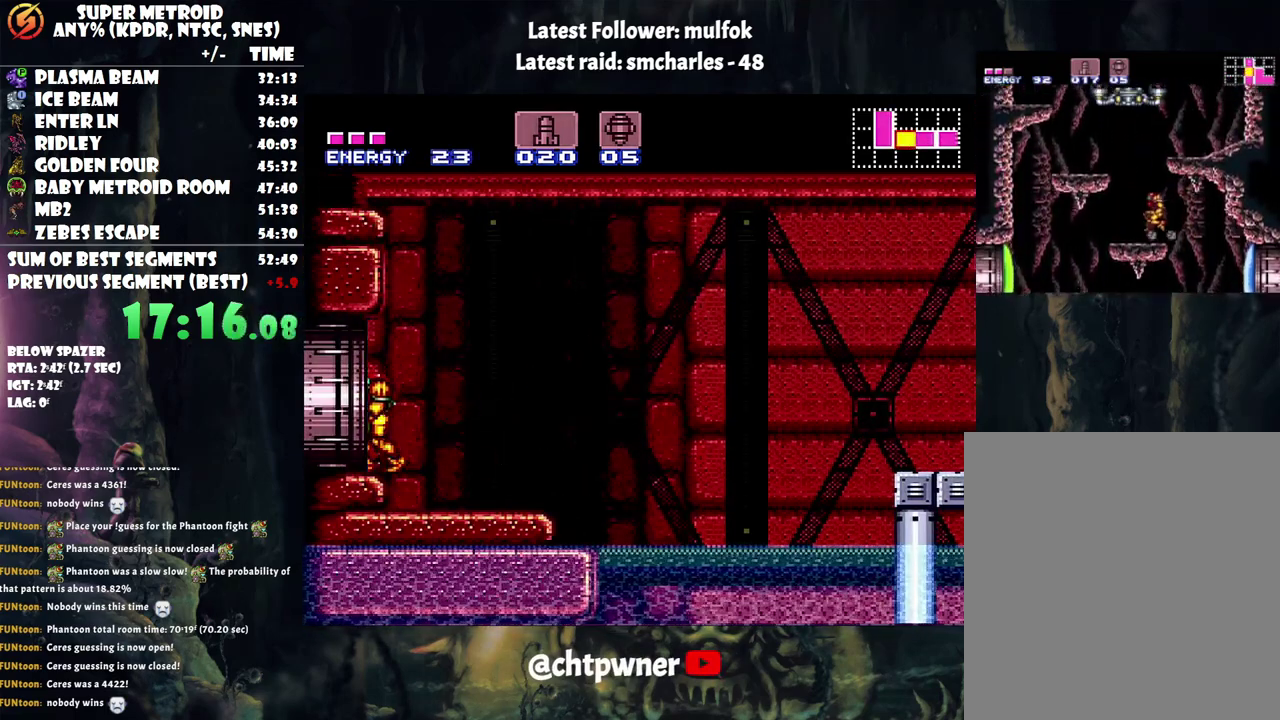
{"buttons": ["B", "DPAD_RIGHT"], "events": [[17, "DPAD_LEFT", "down"], [67, "A", "up"], [67, "B", "down"], [150, "DPAD_LEFT", "up"], [167, "DPAD_RIGHT", "down"]]}
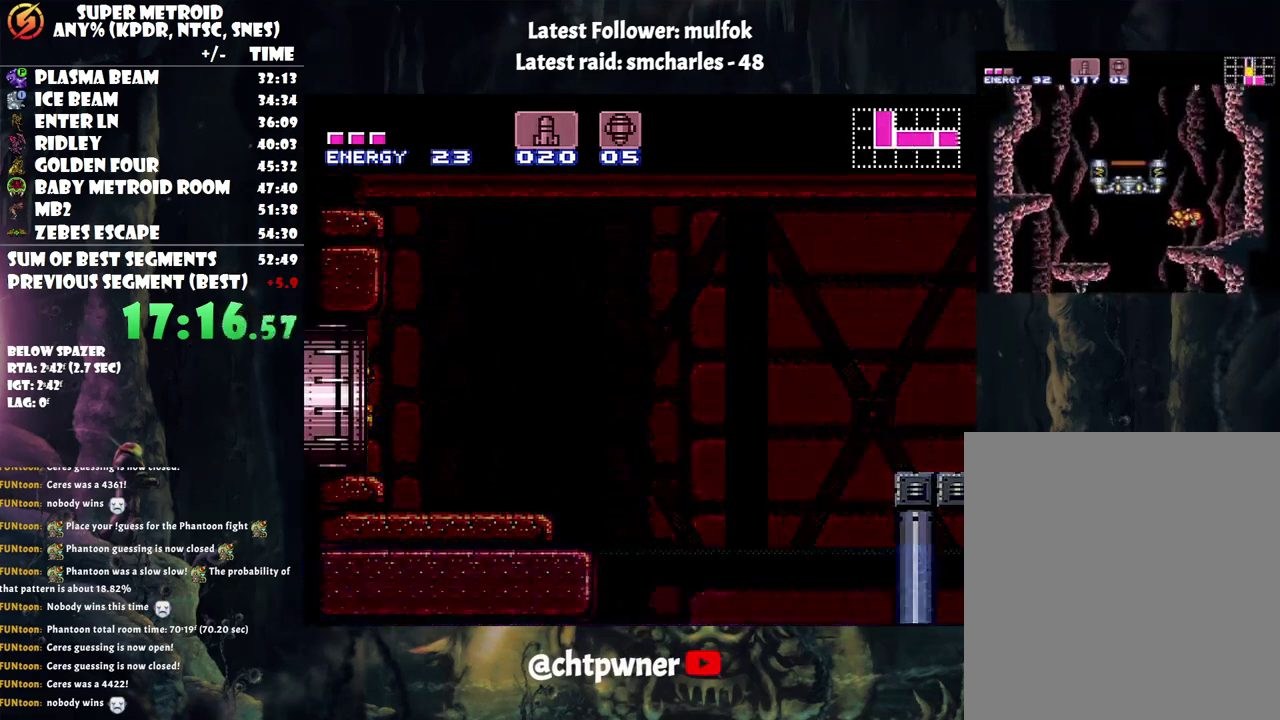
{"buttons": [], "events": [[183, "B", "up"], [183, "DPAD_RIGHT", "up"]]}
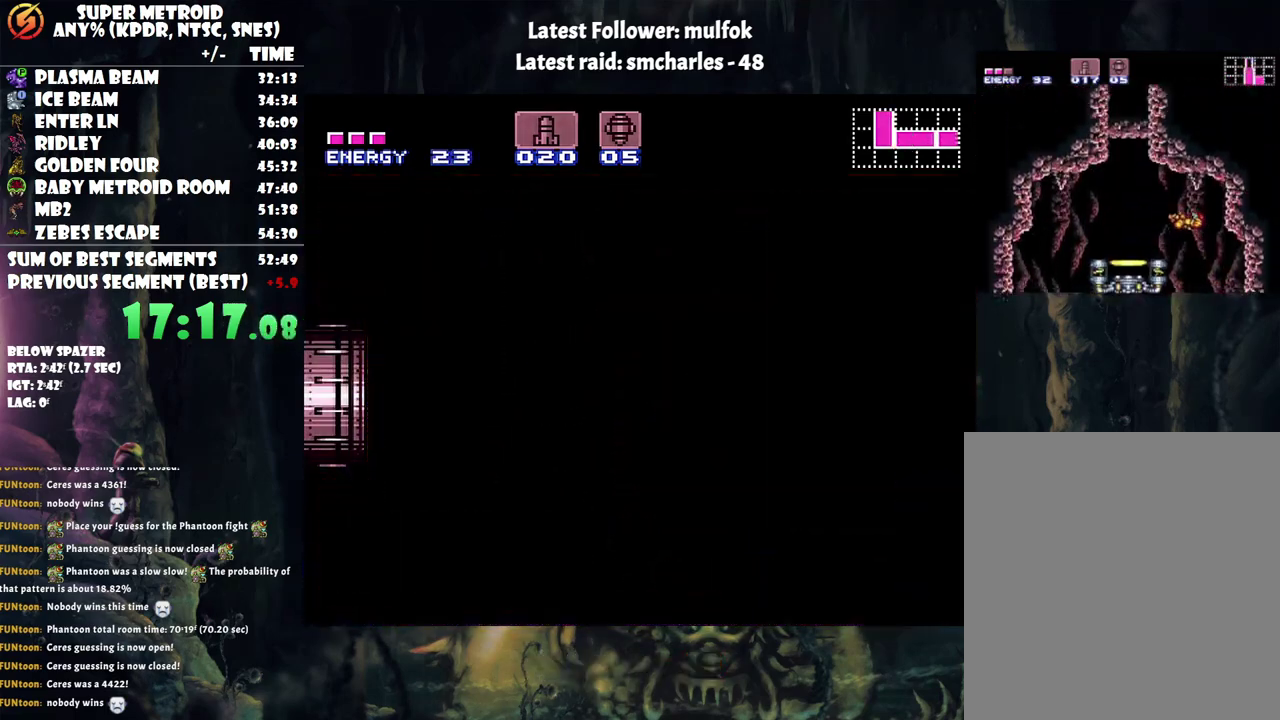
{"buttons": [], "events": []}
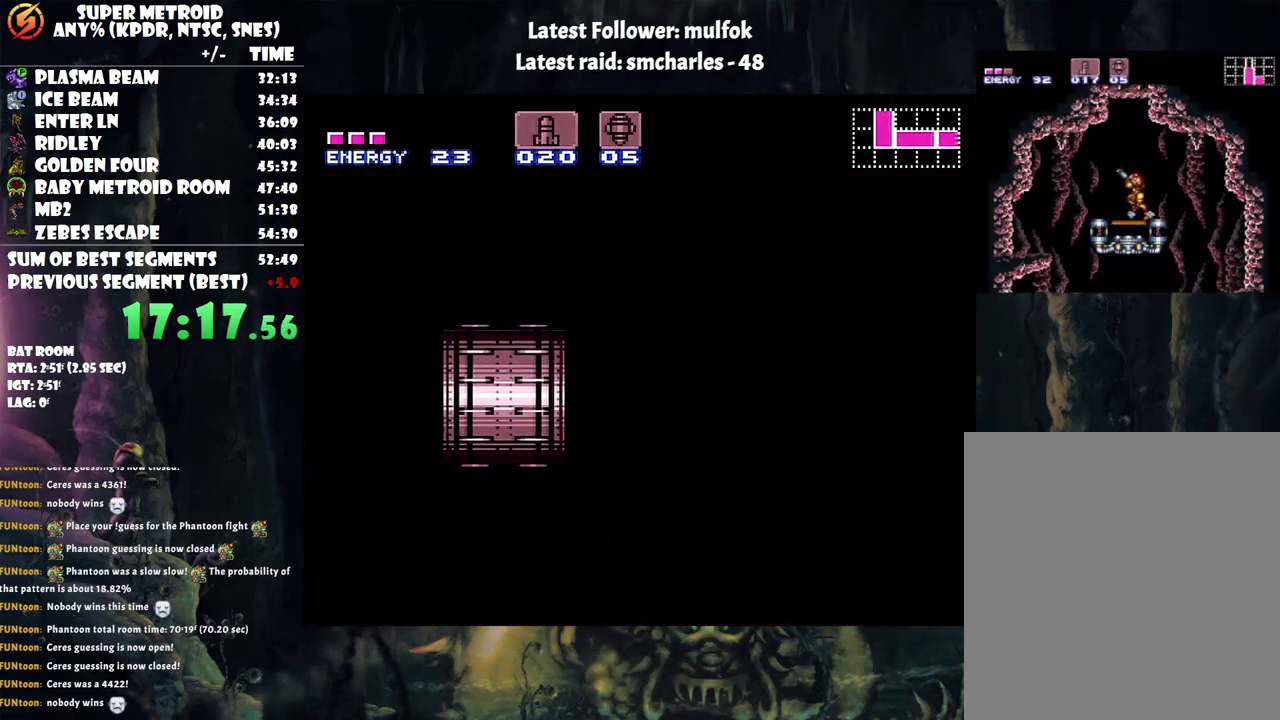
{"buttons": [], "events": []}
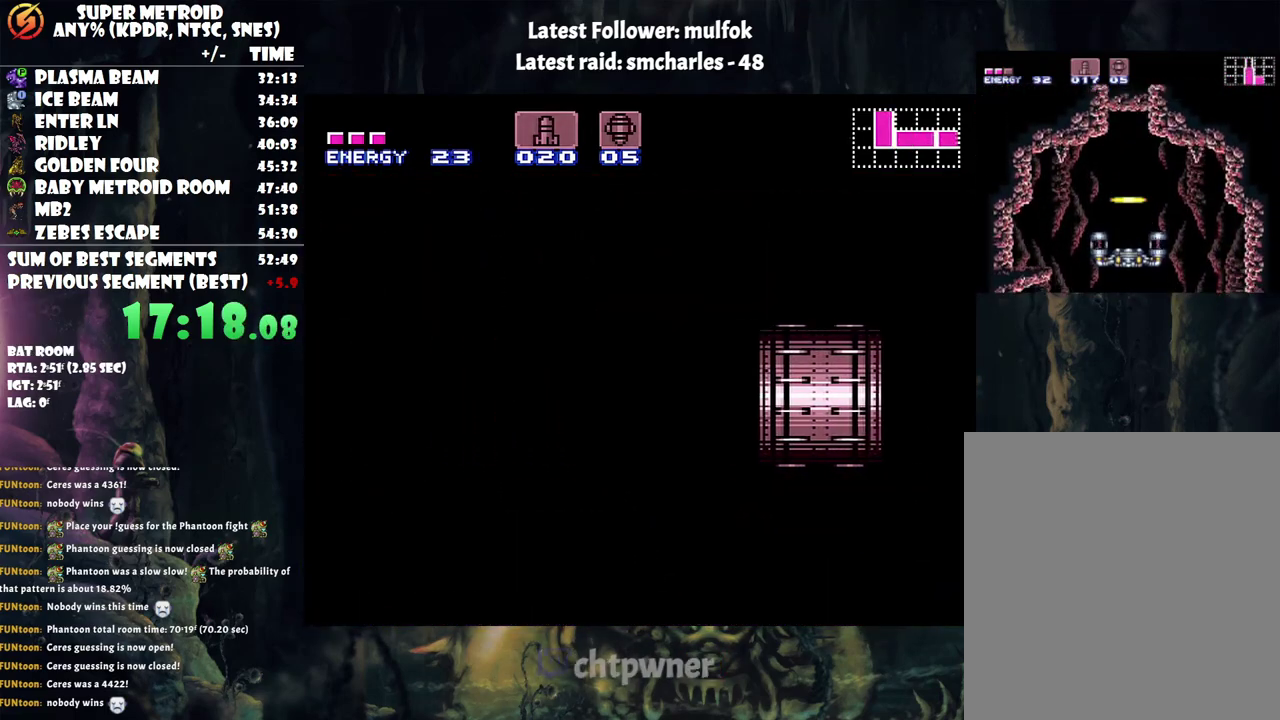
{"buttons": [], "events": []}
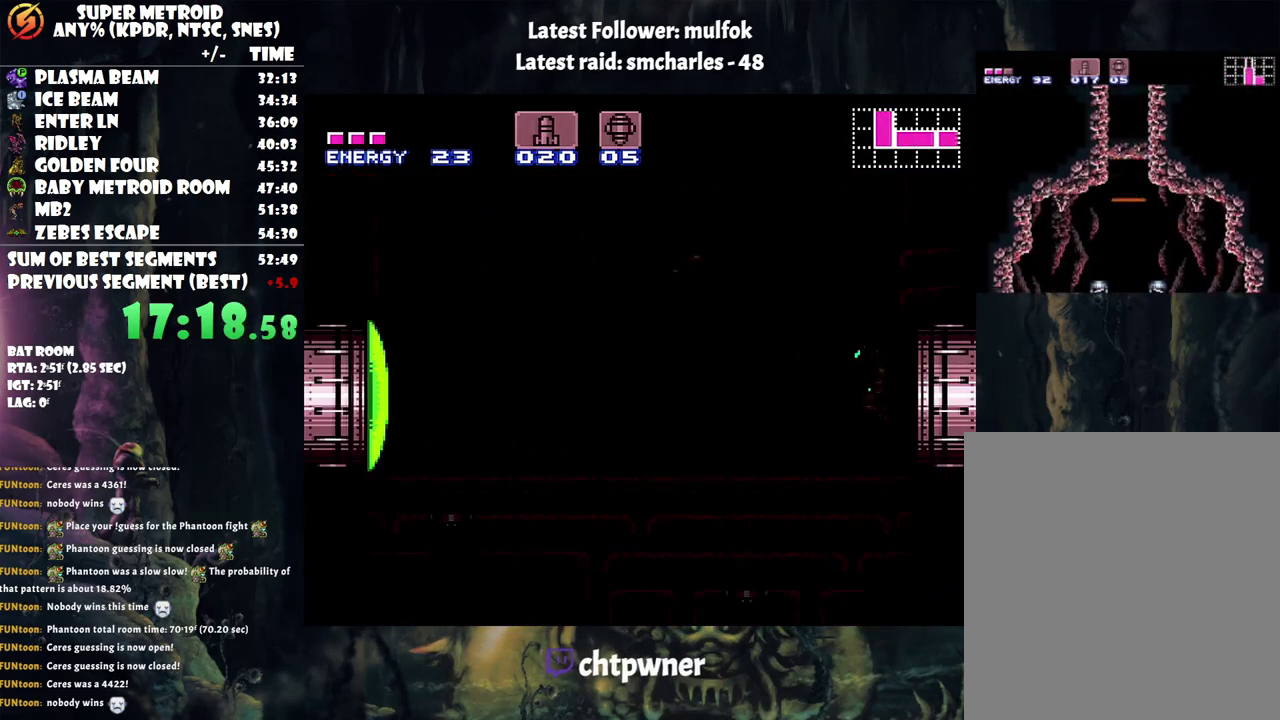
{"buttons": [], "events": []}
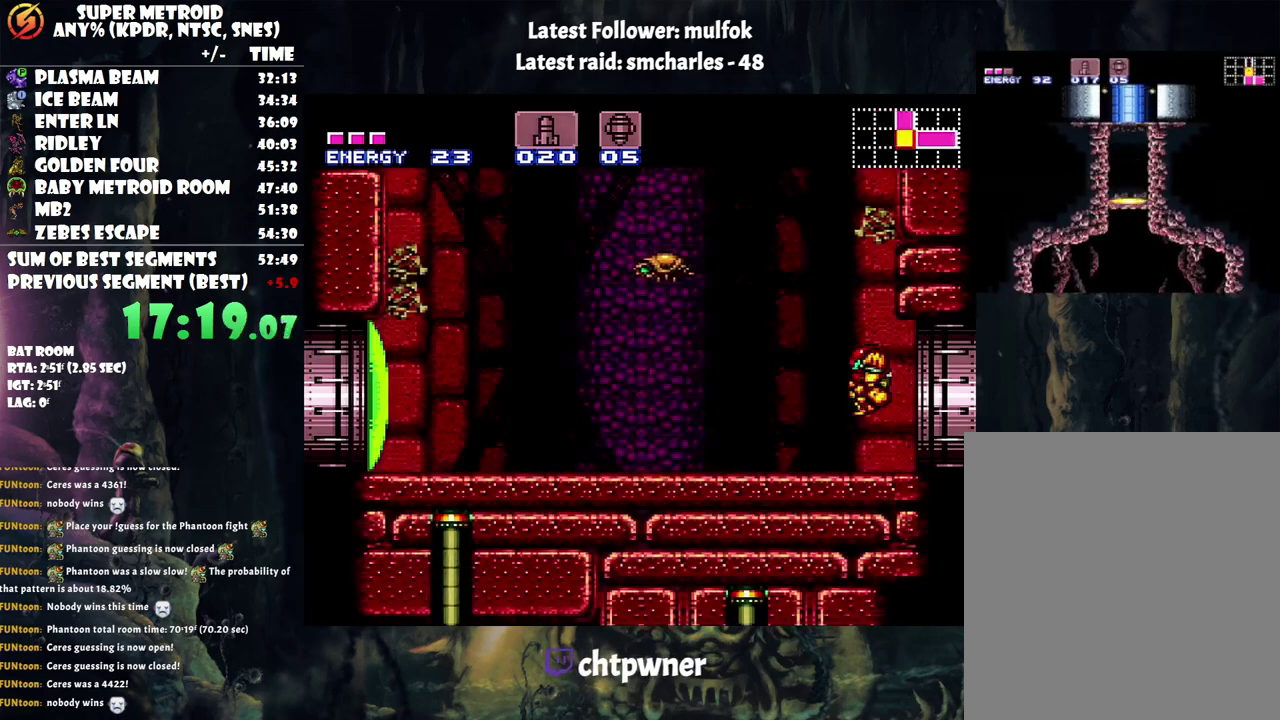
{"buttons": ["B", "DPAD_RIGHT"], "events": [[283, "DPAD_RIGHT", "down"], [483, "B", "down"]]}
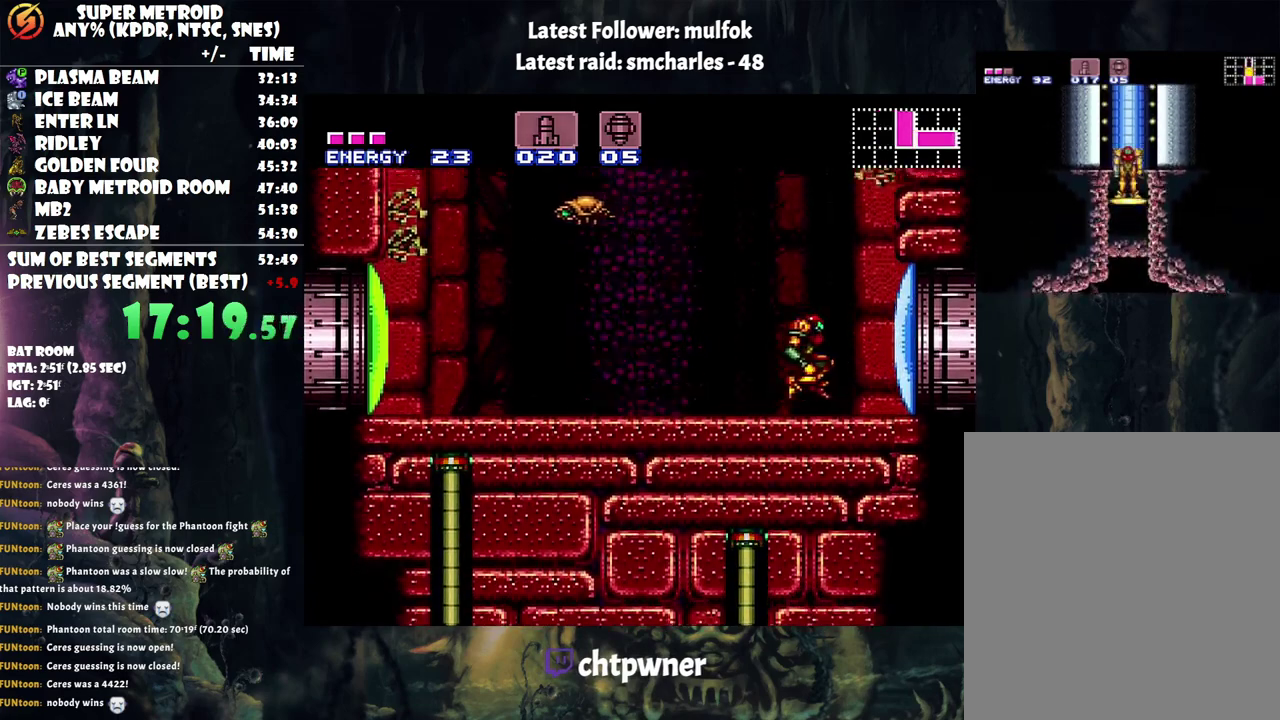
{"buttons": ["B"], "events": [[283, "DPAD_RIGHT", "up"], [350, "DPAD_LEFT", "down"], [383, "B", "up"], [433, "B", "down"], [483, "DPAD_LEFT", "up"]]}
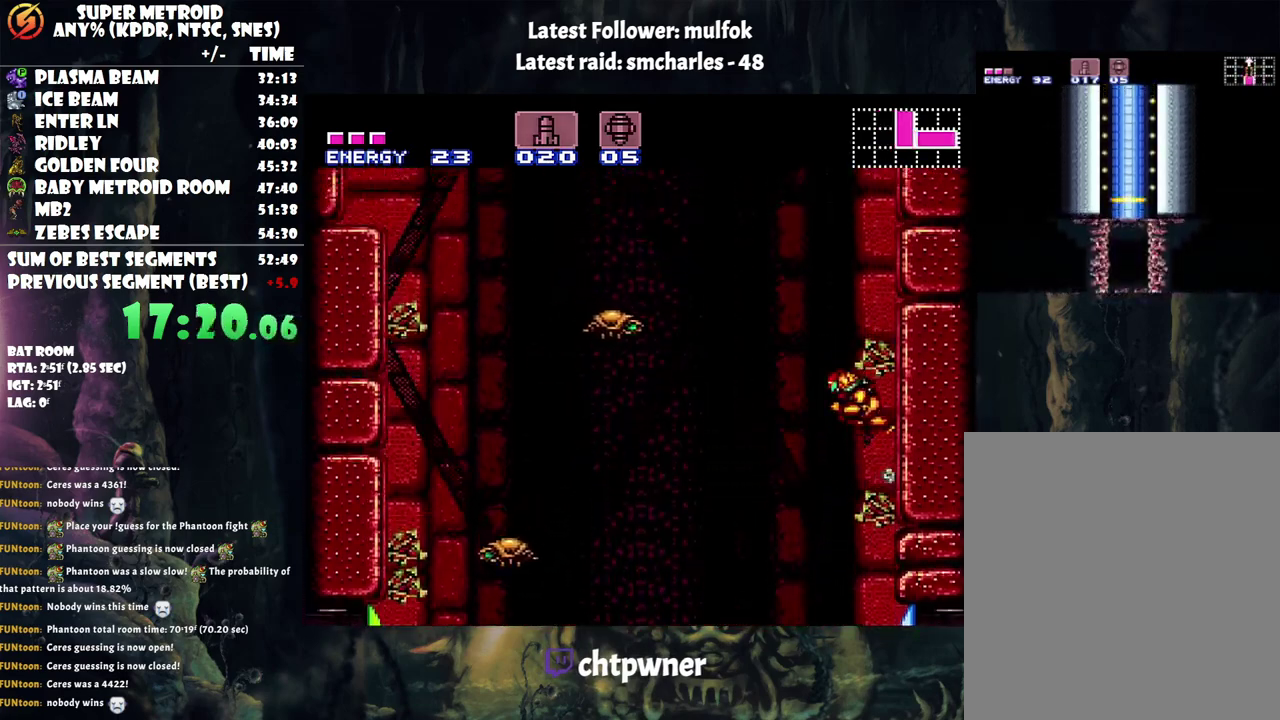
{"buttons": ["B", "DPAD_RIGHT"], "events": [[33, "DPAD_RIGHT", "down"], [250, "DPAD_RIGHT", "up"], [283, "B", "up"], [283, "DPAD_LEFT", "down"], [350, "B", "down"], [417, "DPAD_LEFT", "up"], [483, "DPAD_RIGHT", "down"]]}
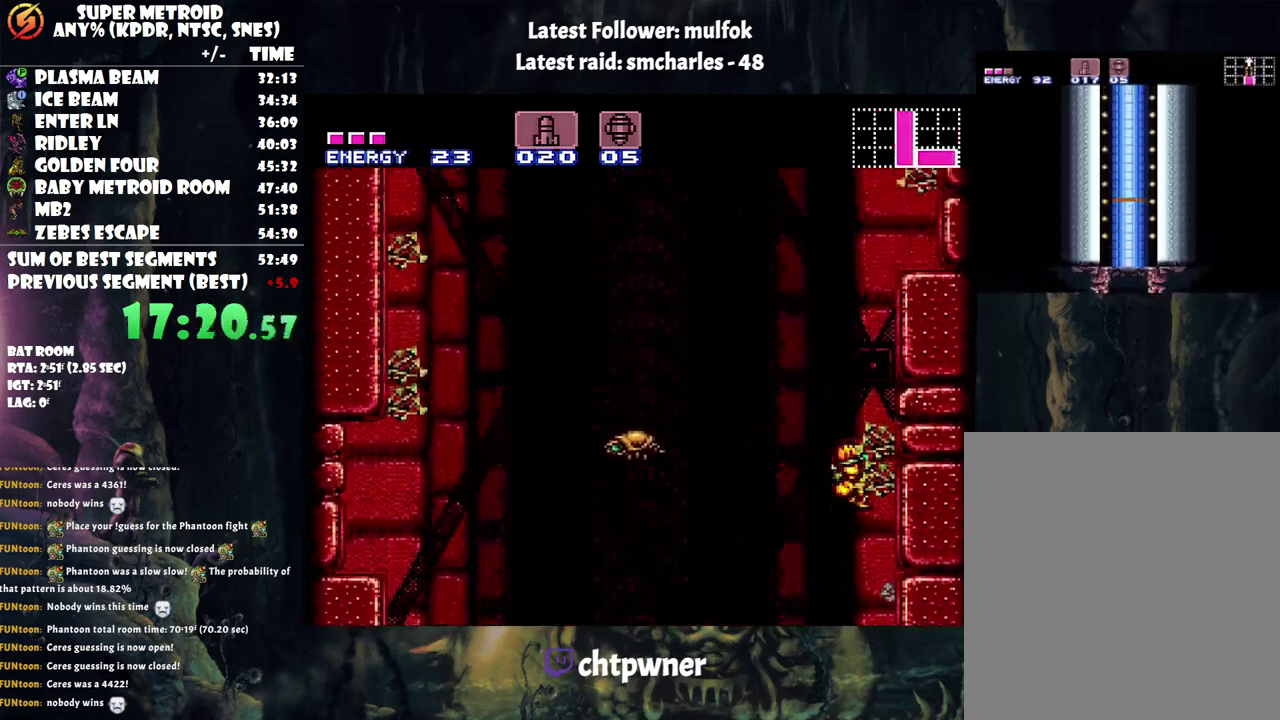
{"buttons": ["B", "DPAD_LEFT"], "events": [[283, "B", "up"], [283, "DPAD_RIGHT", "up"], [383, "DPAD_LEFT", "down"], [483, "B", "down"]]}
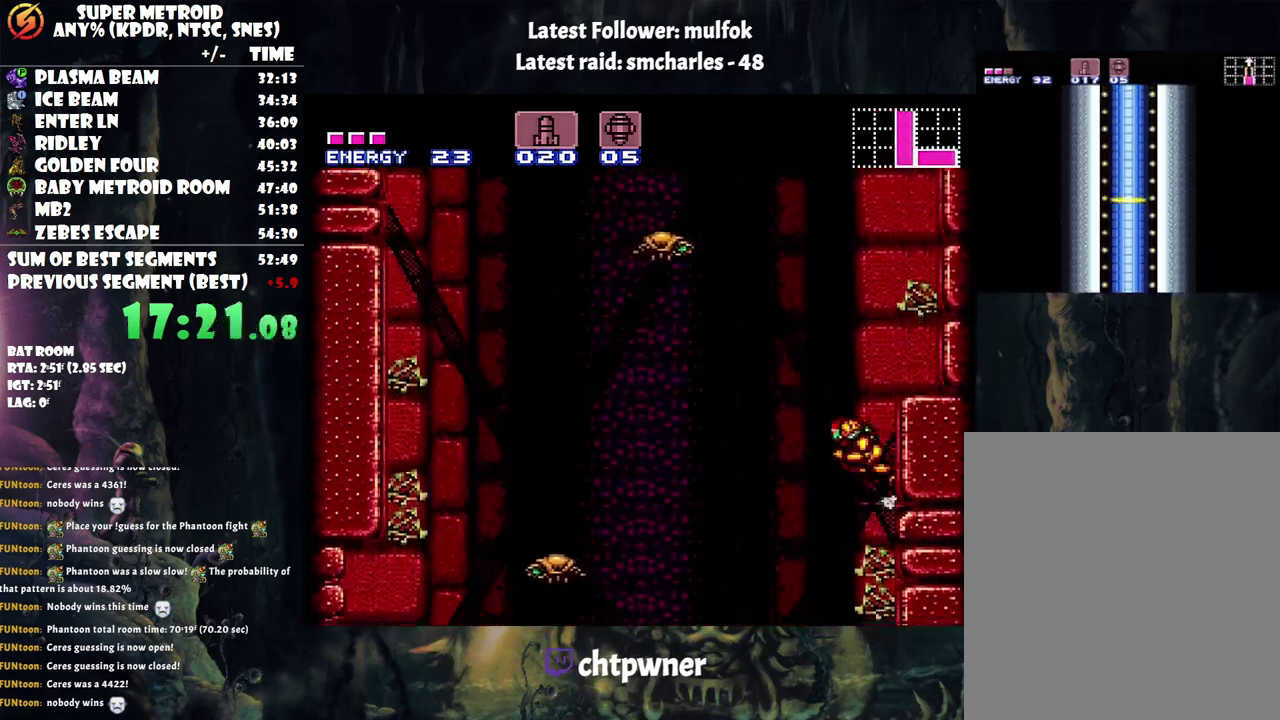
{"buttons": ["A", "DPAD_LEFT"], "events": [[33, "DPAD_LEFT", "up"], [33, "DPAD_RIGHT", "down"], [200, "B", "up"], [317, "A", "down"], [417, "DPAD_RIGHT", "up"], [483, "DPAD_LEFT", "down"]]}
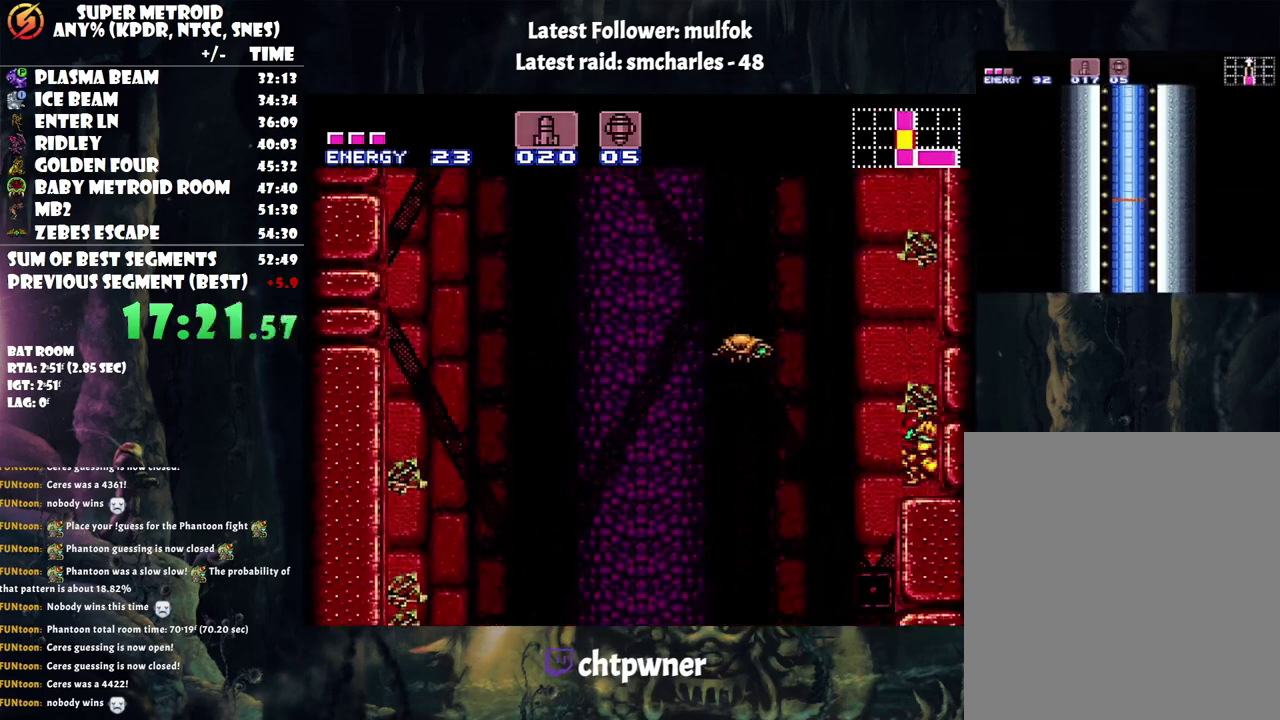
{"buttons": ["A", "B", "DPAD_LEFT"], "events": [[167, "B", "down"]]}
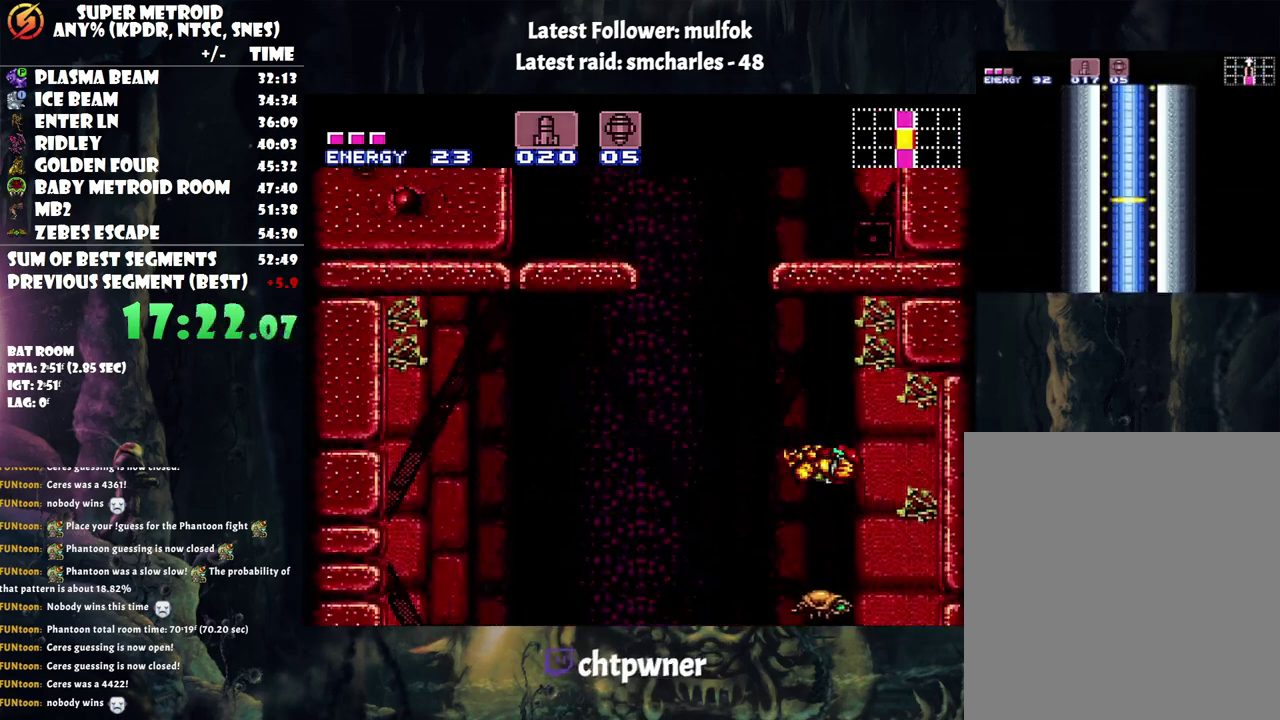
{"buttons": ["A", "B"], "events": [[500, "DPAD_LEFT", "up"]]}
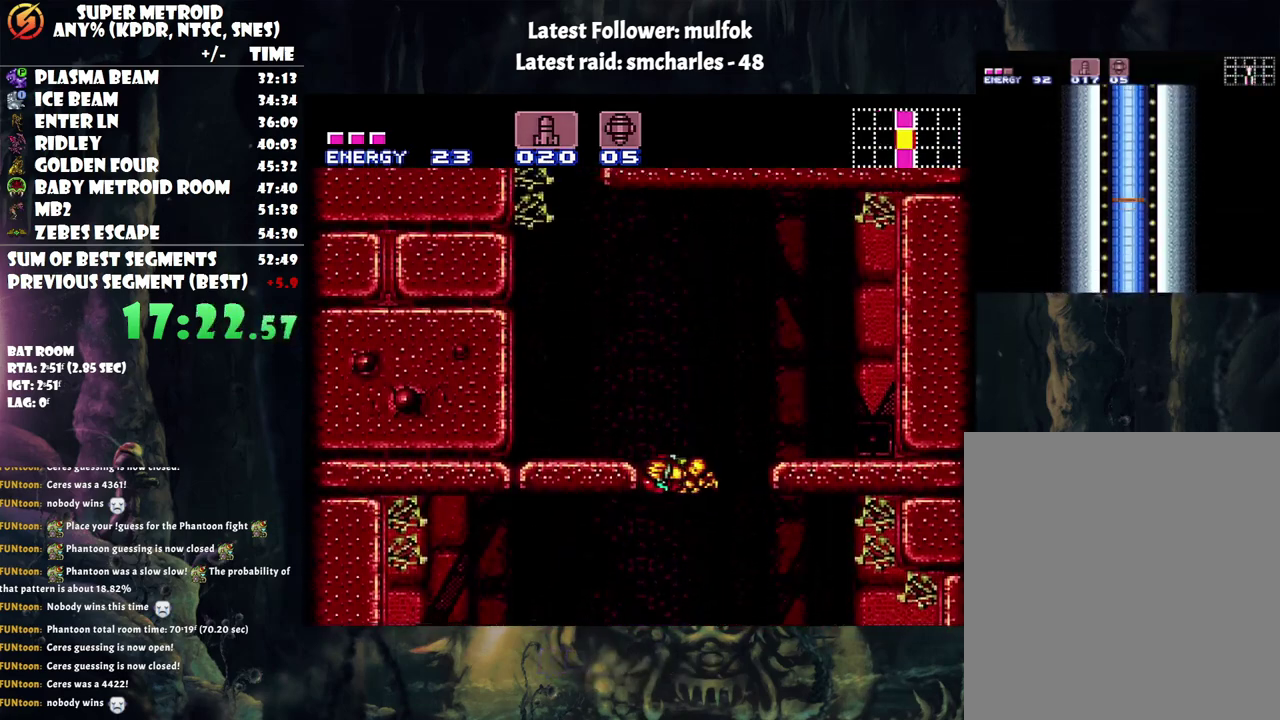
{"buttons": ["A", "DPAD_LEFT"], "events": [[67, "A", "up"], [67, "B", "up"], [100, "DPAD_RIGHT", "down"], [167, "B", "down"], [250, "DPAD_RIGHT", "up"], [317, "B", "up"], [317, "DPAD_LEFT", "down"], [450, "A", "down"]]}
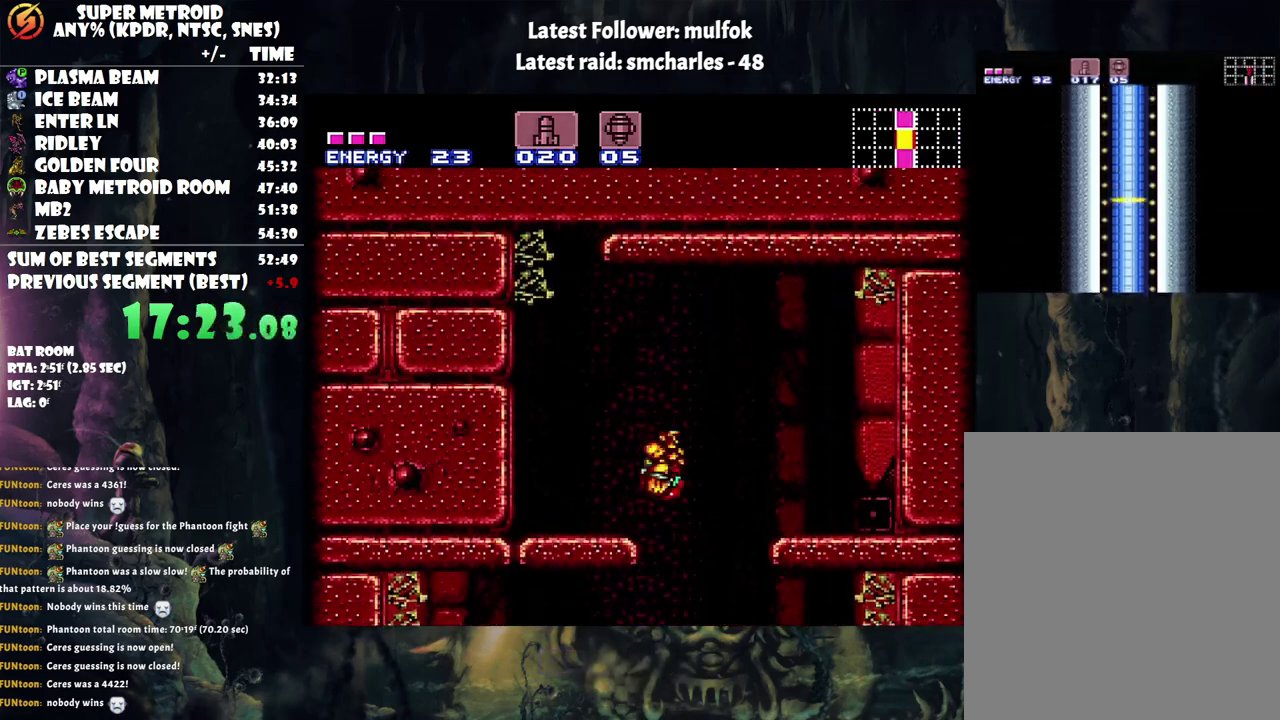
{"buttons": ["A", "B", "DPAD_RIGHT"], "events": [[267, "B", "down"], [283, "DPAD_UP", "down"], [350, "DPAD_UP", "up"], [383, "DPAD_LEFT", "up"], [467, "DPAD_RIGHT", "down"]]}
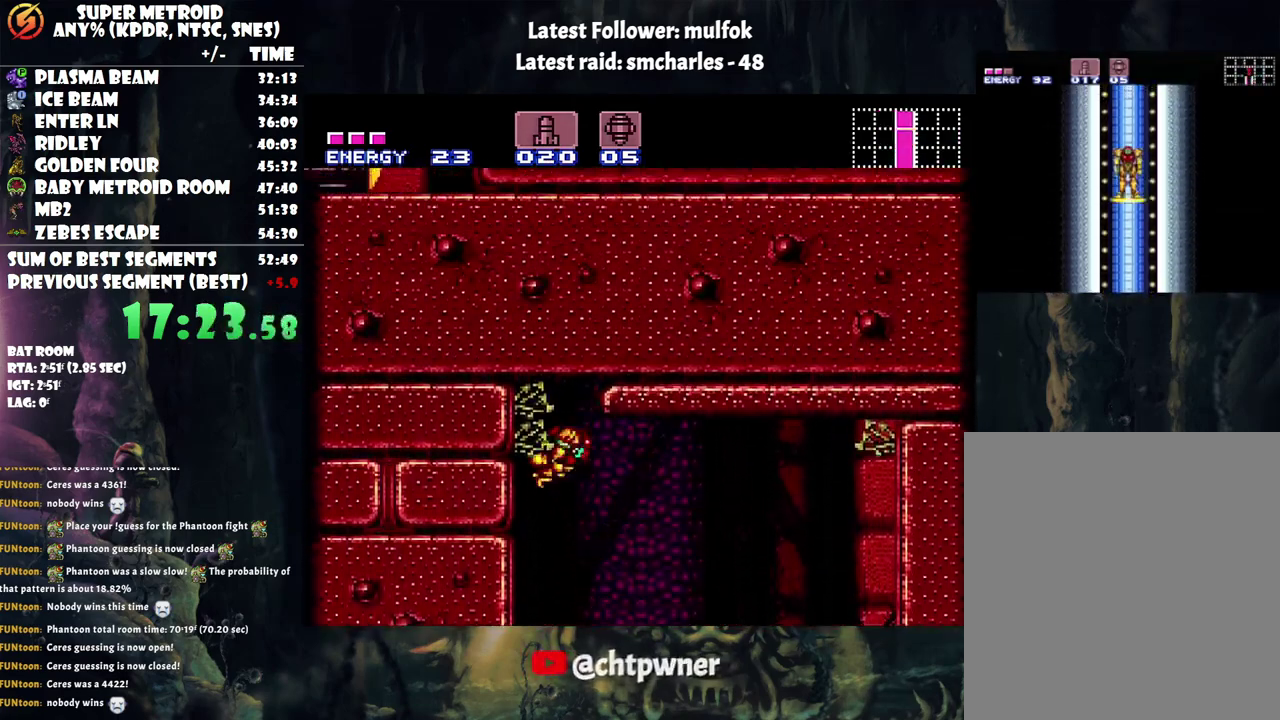
{"buttons": ["DPAD_UP"], "events": [[350, "B", "up"], [417, "A", "up"], [450, "DPAD_UP", "down"], [500, "DPAD_RIGHT", "up"]]}
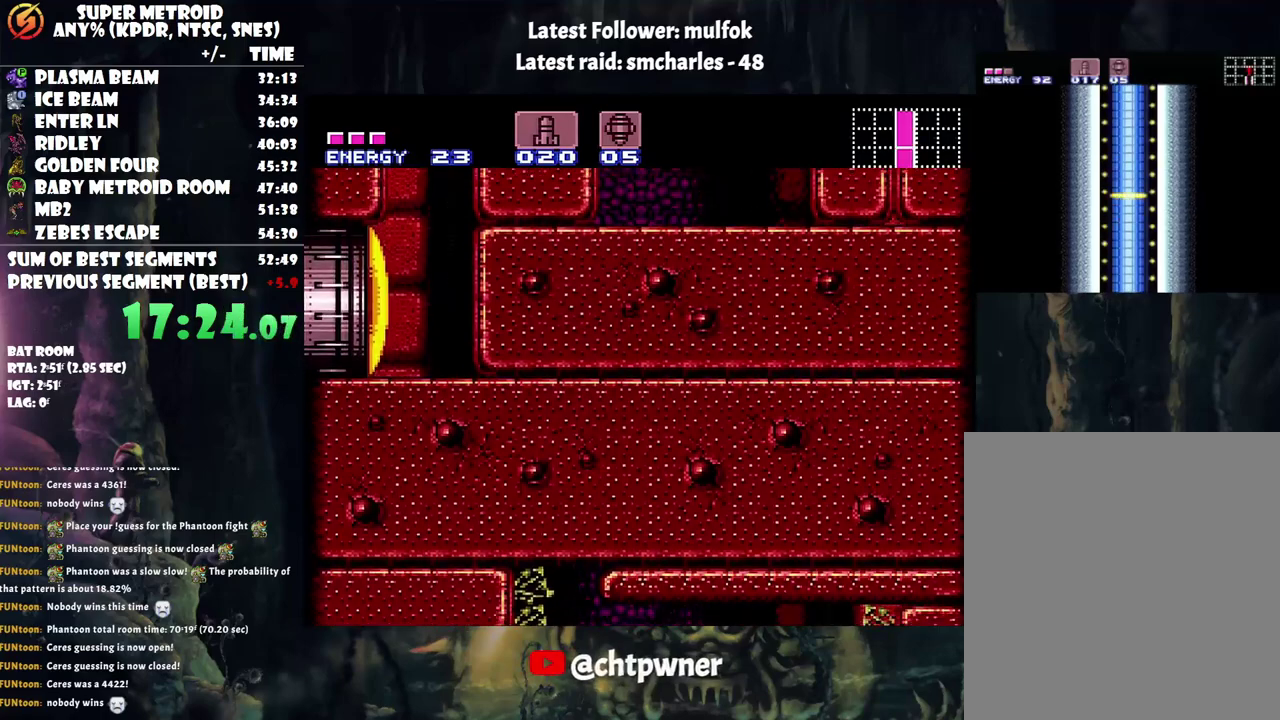
{"buttons": ["B", "DPAD_RIGHT"], "events": [[33, "Y", "down"], [100, "DPAD_RIGHT", "down"], [167, "DPAD_UP", "up"], [167, "Y", "up"], [450, "B", "down"]]}
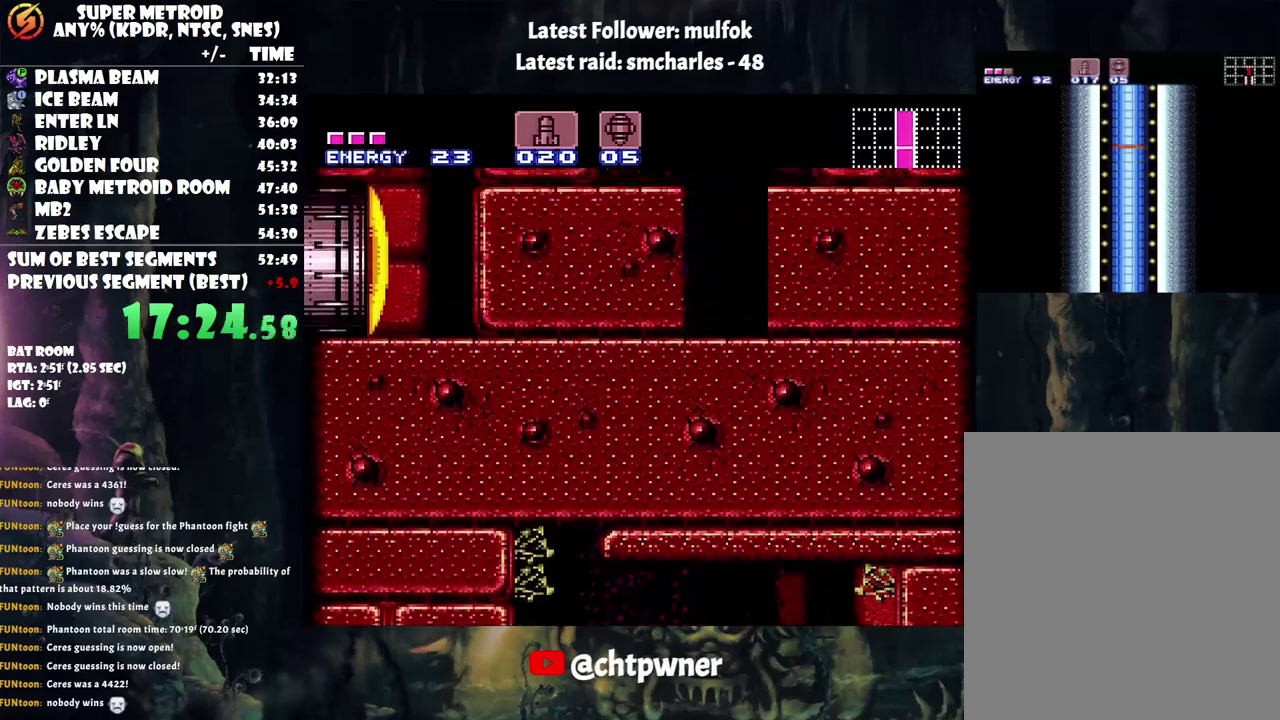
{"buttons": ["B", "DPAD_LEFT"], "events": [[50, "DPAD_RIGHT", "up"], [117, "DPAD_LEFT", "down"]]}
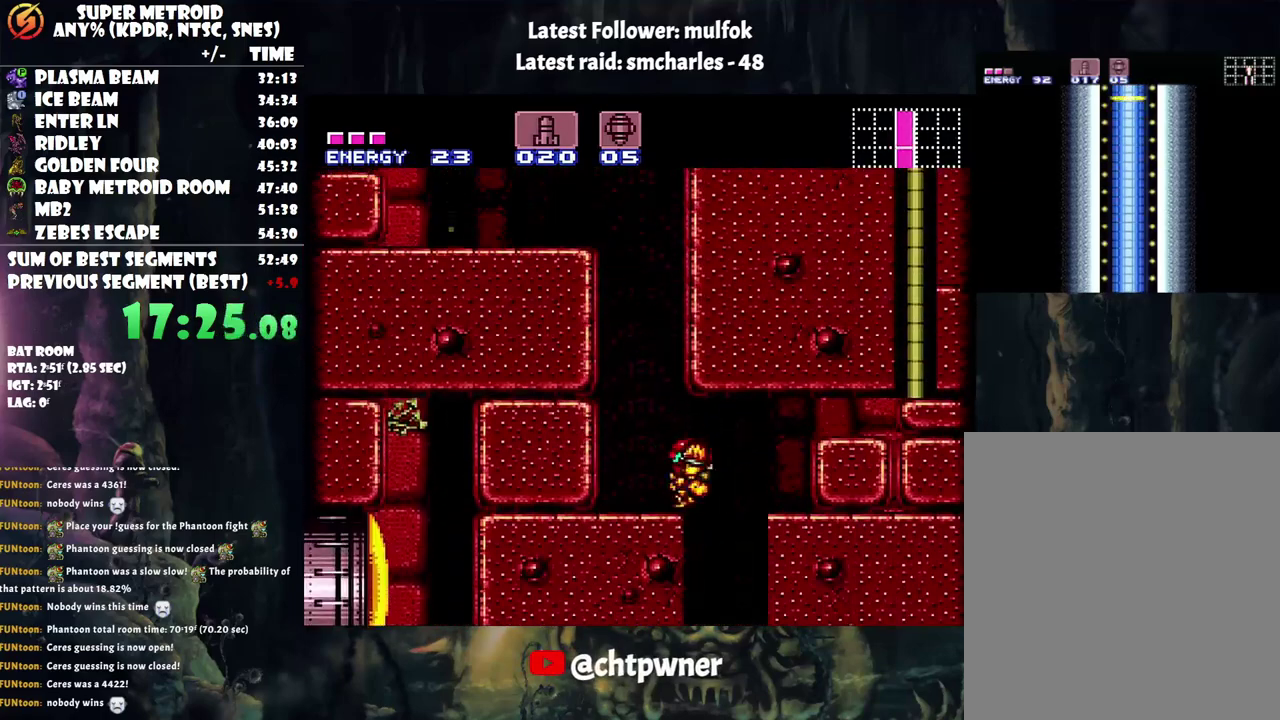
{"buttons": ["B", "DPAD_LEFT"], "events": [[17, "B", "up"], [17, "L1", "down"], [133, "L1", "up"], [167, "B", "down"]]}
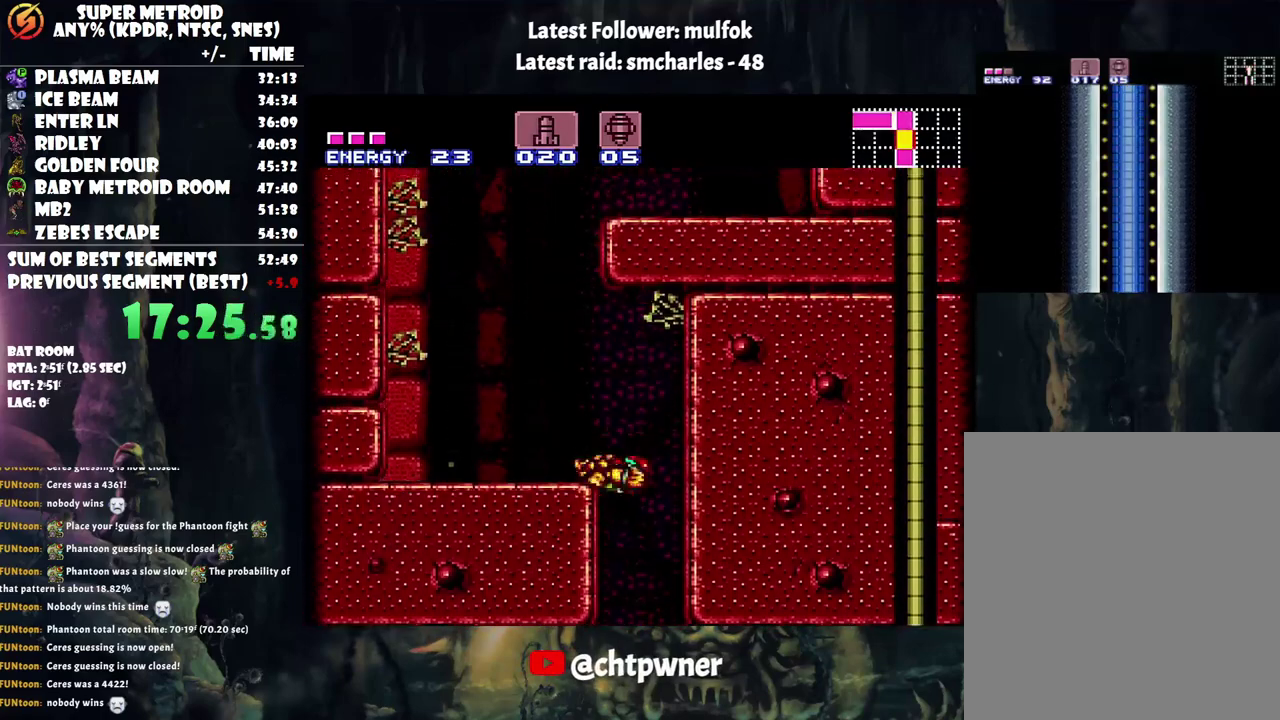
{"buttons": ["B", "DPAD_RIGHT"], "events": [[133, "B", "up"], [133, "L1", "down"], [267, "L1", "up"], [283, "B", "down"], [367, "DPAD_LEFT", "up"], [450, "DPAD_RIGHT", "down"]]}
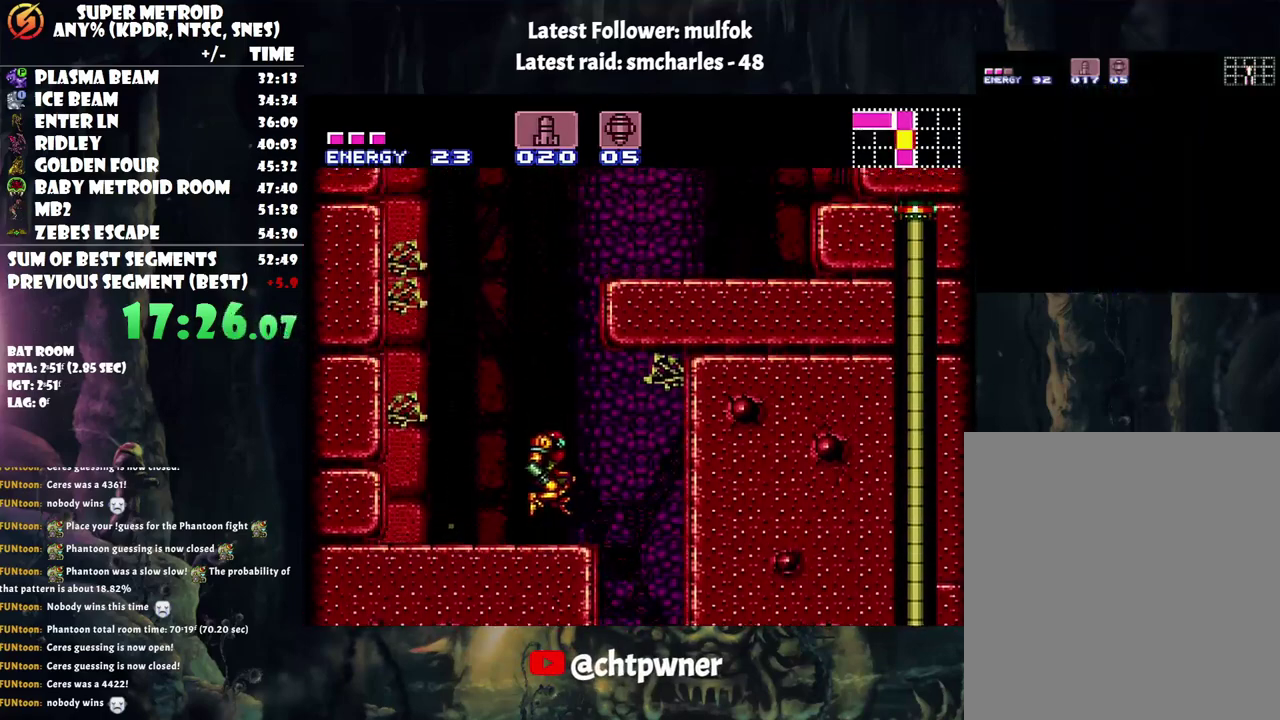
{"buttons": ["DPAD_RIGHT"], "events": [[167, "DPAD_RIGHT", "up"], [317, "DPAD_RIGHT", "down"], [483, "B", "up"]]}
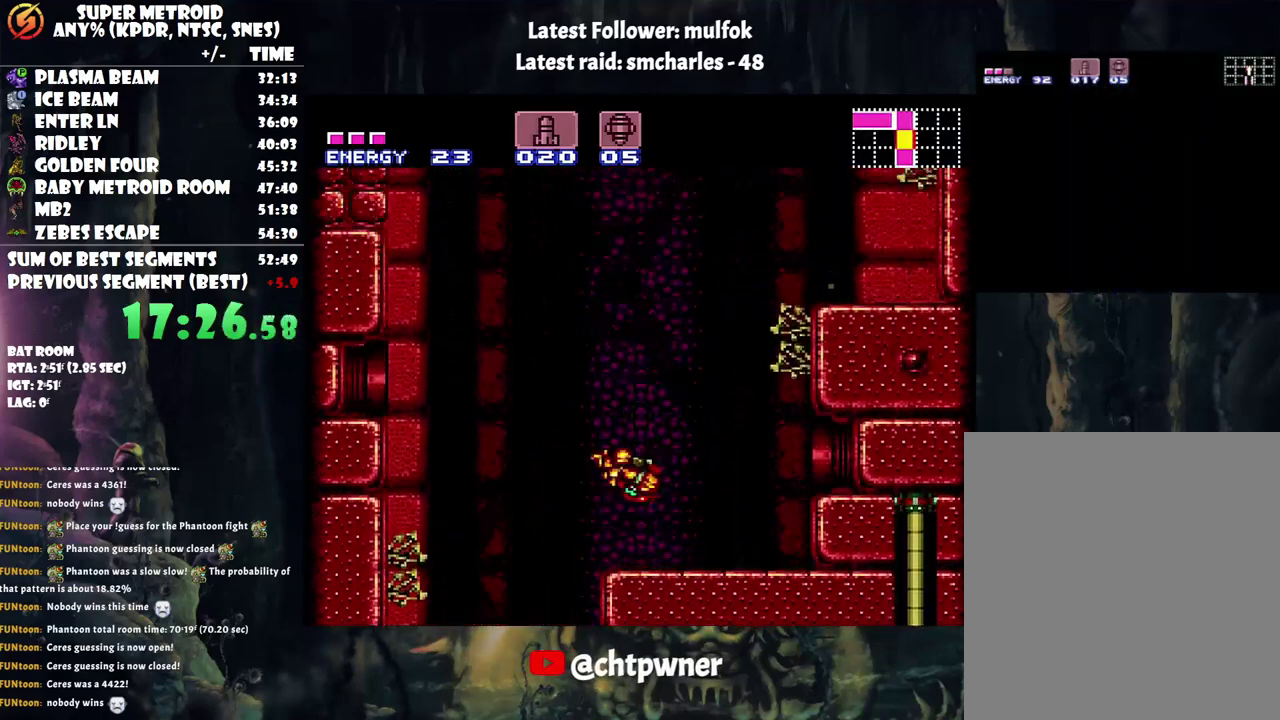
{"buttons": ["A", "DPAD_RIGHT"], "events": [[50, "Y", "down"], [150, "Y", "up"], [217, "A", "down"]]}
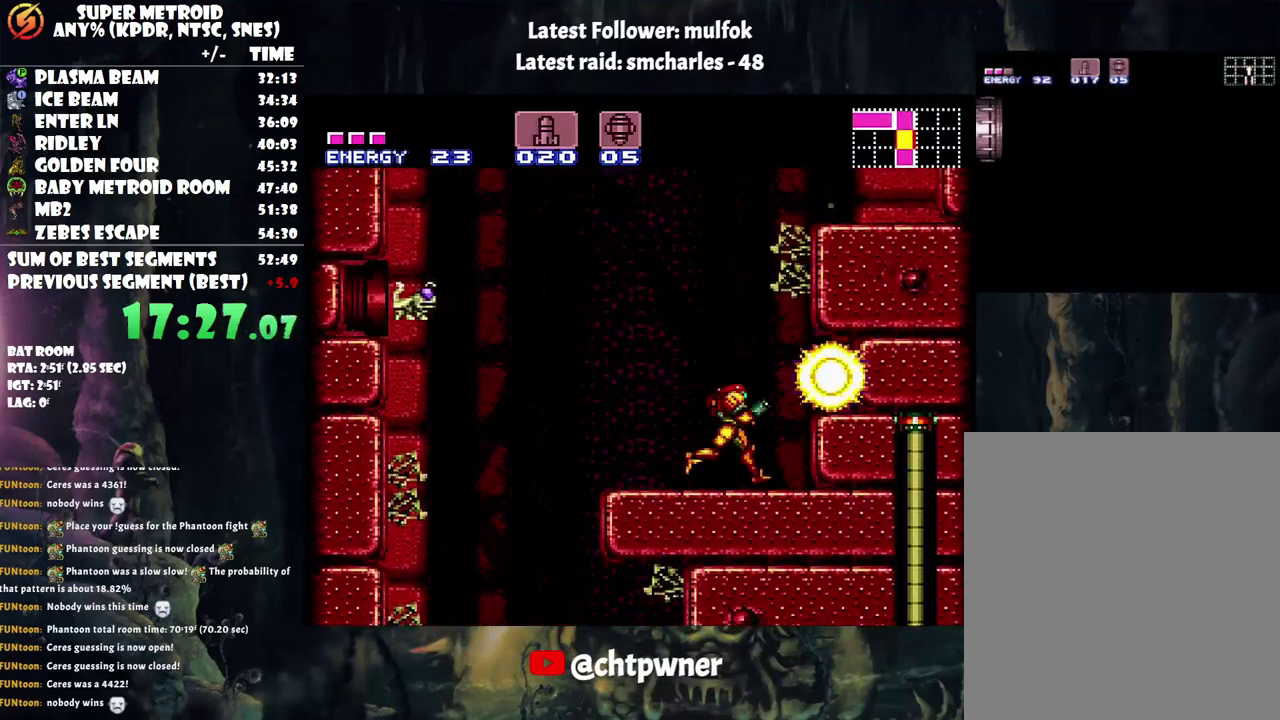
{"buttons": ["B"], "events": [[33, "A", "up"], [67, "DPAD_RIGHT", "up"], [167, "B", "down"]]}
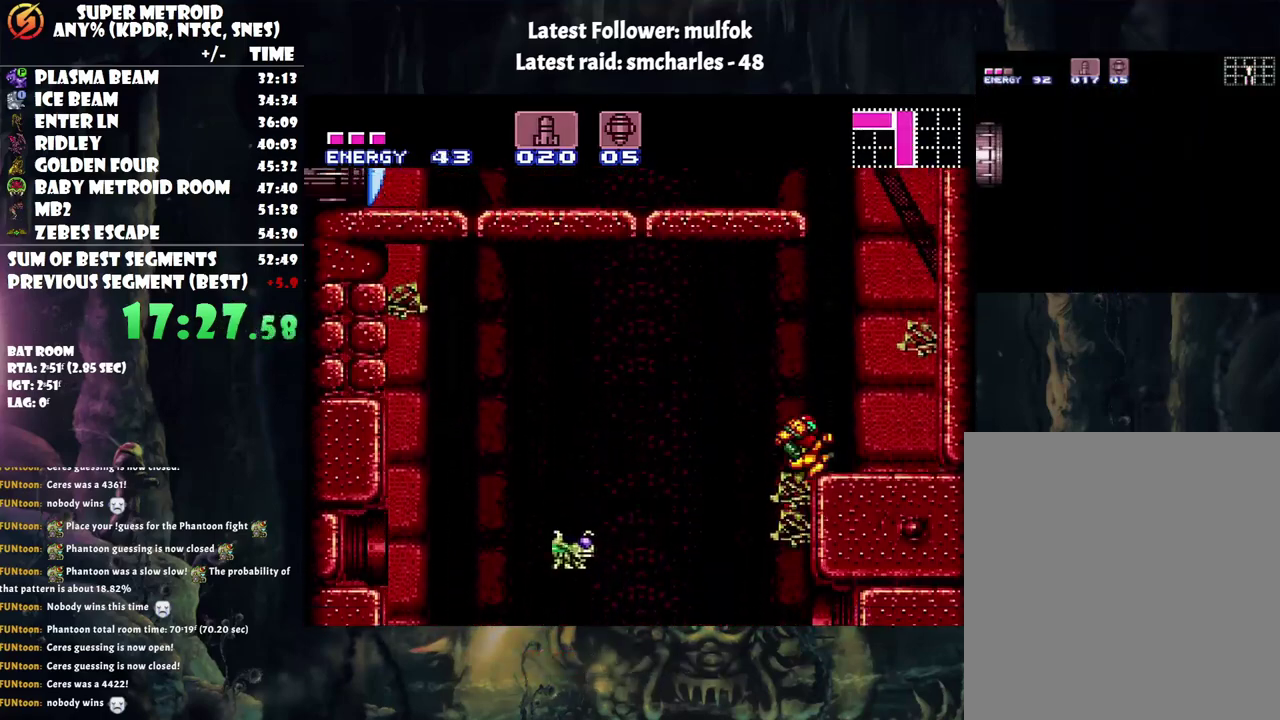
{"buttons": ["B", "DPAD_LEFT"], "events": [[17, "DPAD_RIGHT", "down"], [100, "B", "up"], [233, "DPAD_RIGHT", "up"], [300, "DPAD_RIGHT", "down"], [417, "B", "down"], [467, "DPAD_RIGHT", "up"], [500, "DPAD_LEFT", "down"]]}
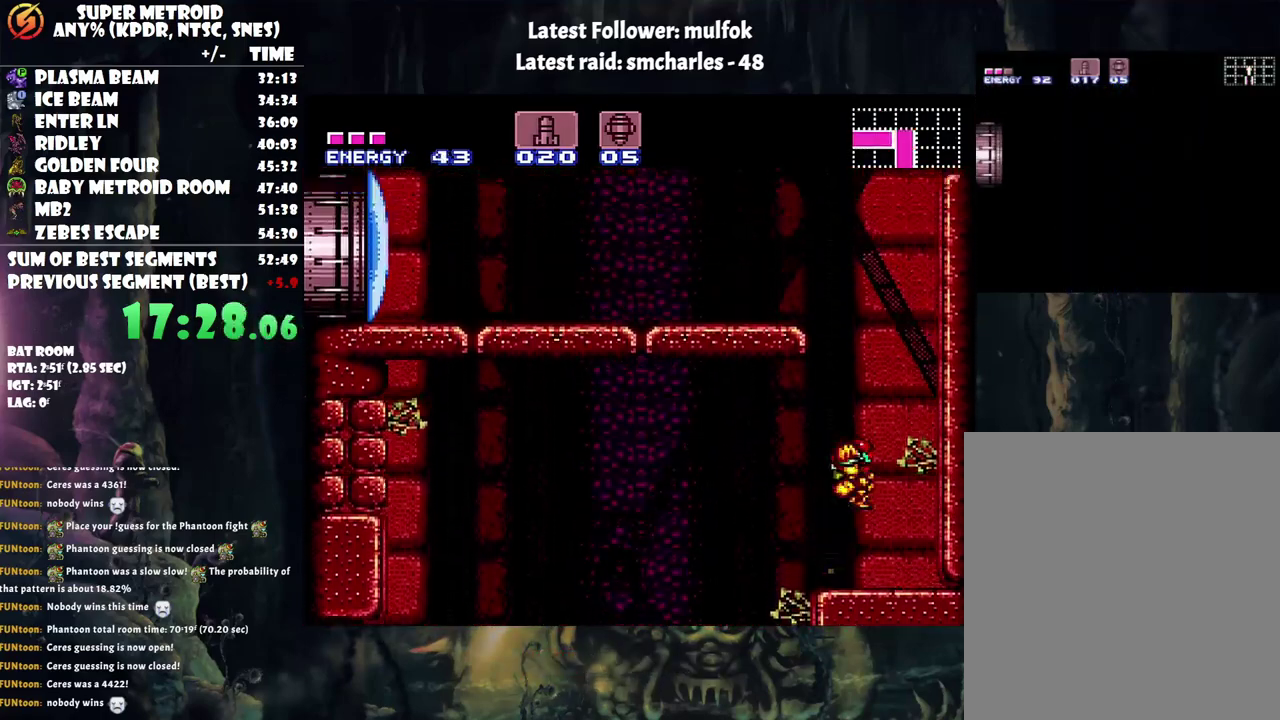
{"buttons": ["A", "DPAD_LEFT"], "events": [[333, "B", "up"], [333, "L1", "down"], [383, "A", "down"], [450, "L1", "up"]]}
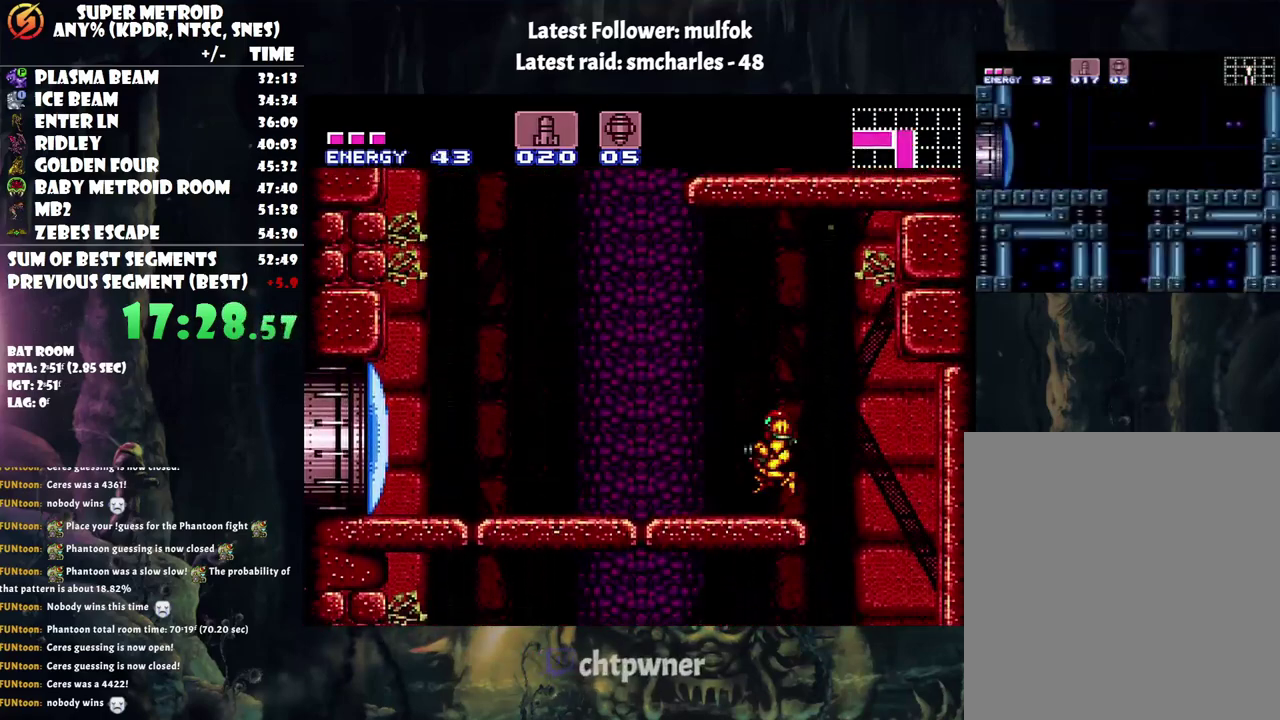
{"buttons": ["A", "B", "DPAD_RIGHT"], "events": [[200, "B", "down"], [383, "DPAD_LEFT", "up"], [450, "DPAD_RIGHT", "down"]]}
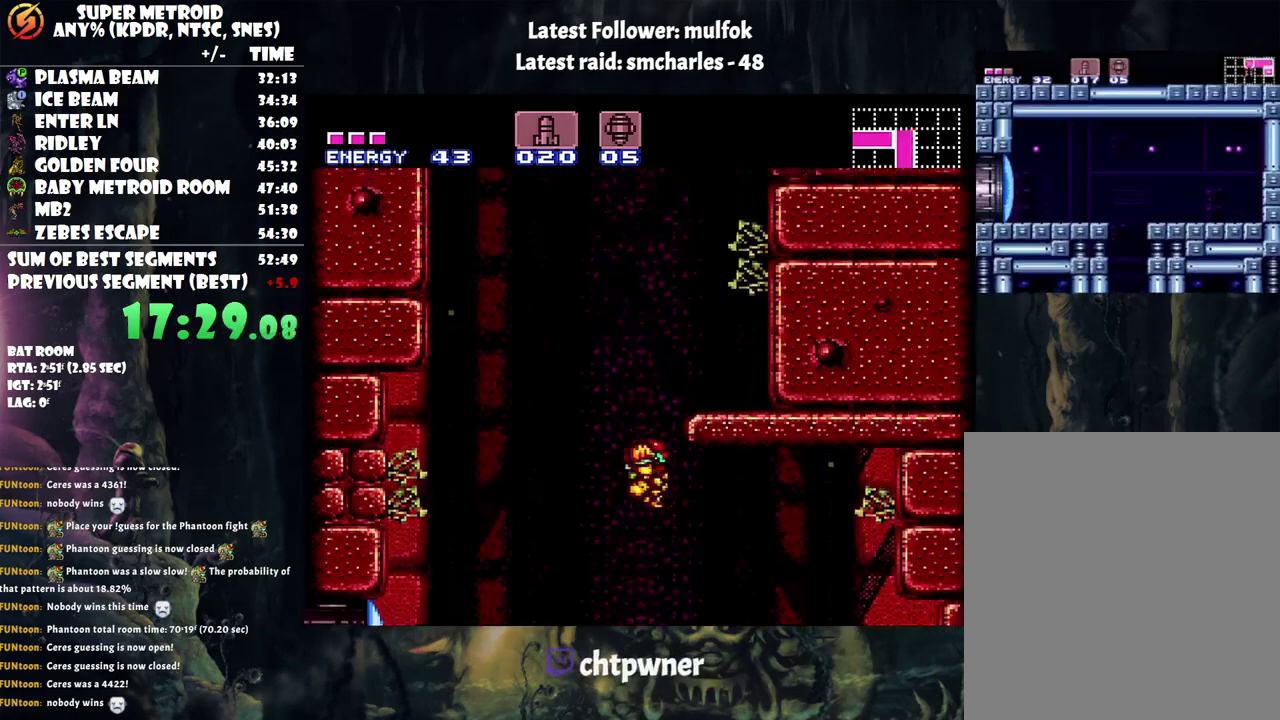
{"buttons": ["B", "DPAD_RIGHT"], "events": [[200, "B", "up"], [233, "L1", "down"], [267, "A", "up"], [417, "L1", "up"], [483, "B", "down"]]}